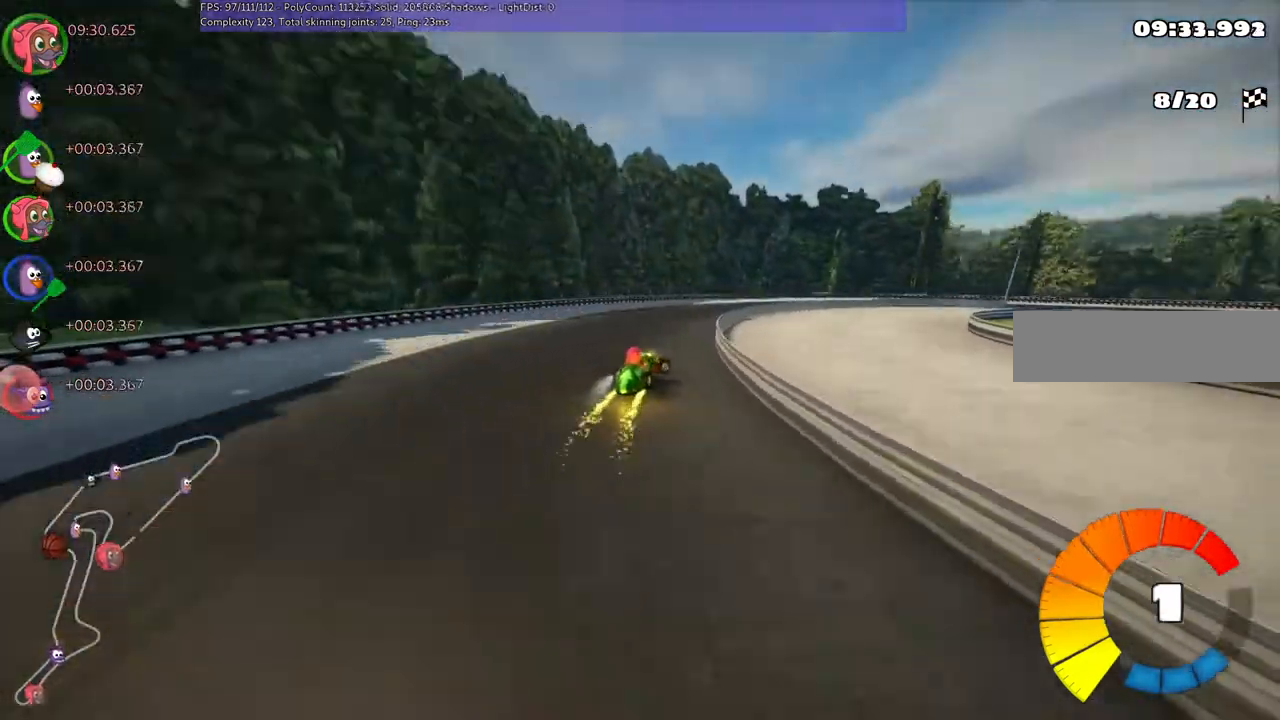
Gameplay with keyboard; each line is a JSON object with the keys held at the frame after it. "events" lists presses ("down") and releases ("up") of ".", "/", "alt_r", "b", "c", "comma", "ctrl_r", "down", "f", "g", "h", "j", "k", "l", "left", "m", "n", "quote", "return", "right", "semicolon", "shift_r", "super", "up" and "v" between this image and that frame as [ms after this image, input, new state], when the widget could be followed in between. No other keys are recorded. Mouse input is not recorded.
{"keys": ["m", "right", "up"], "events": []}
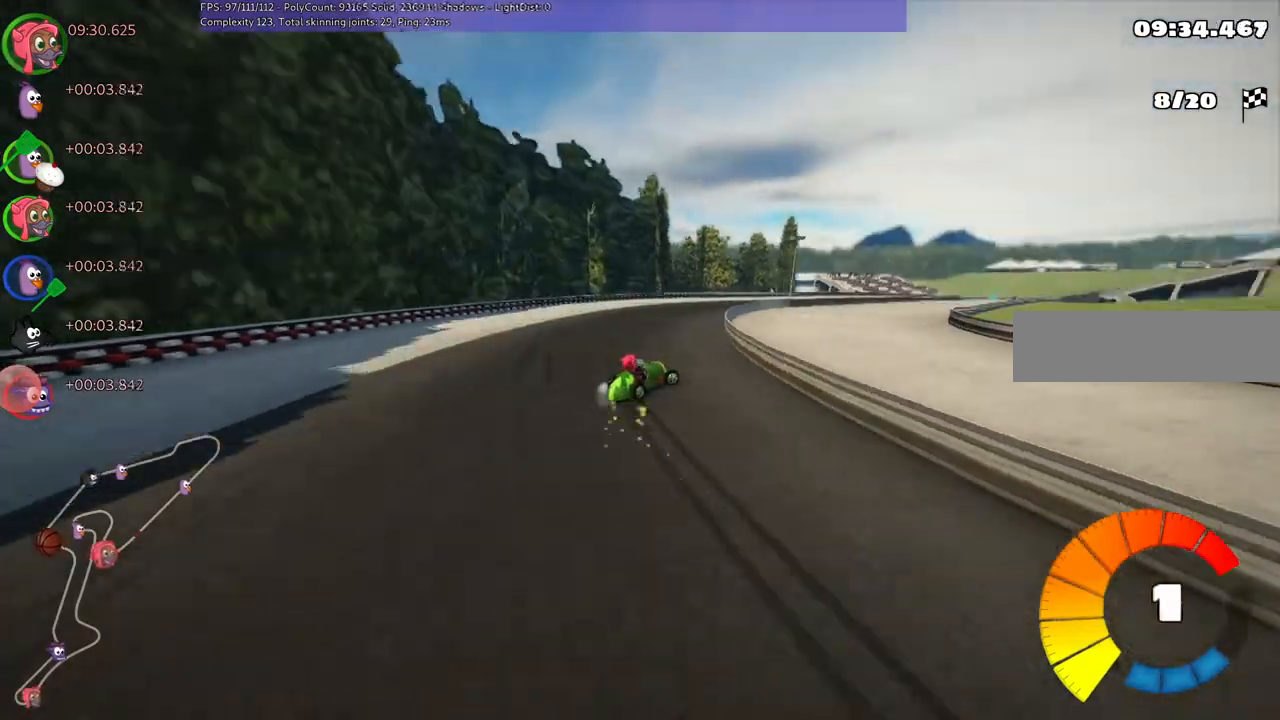
{"keys": ["n", "right", "up"], "events": [[333, "m", "up"], [333, "n", "down"]]}
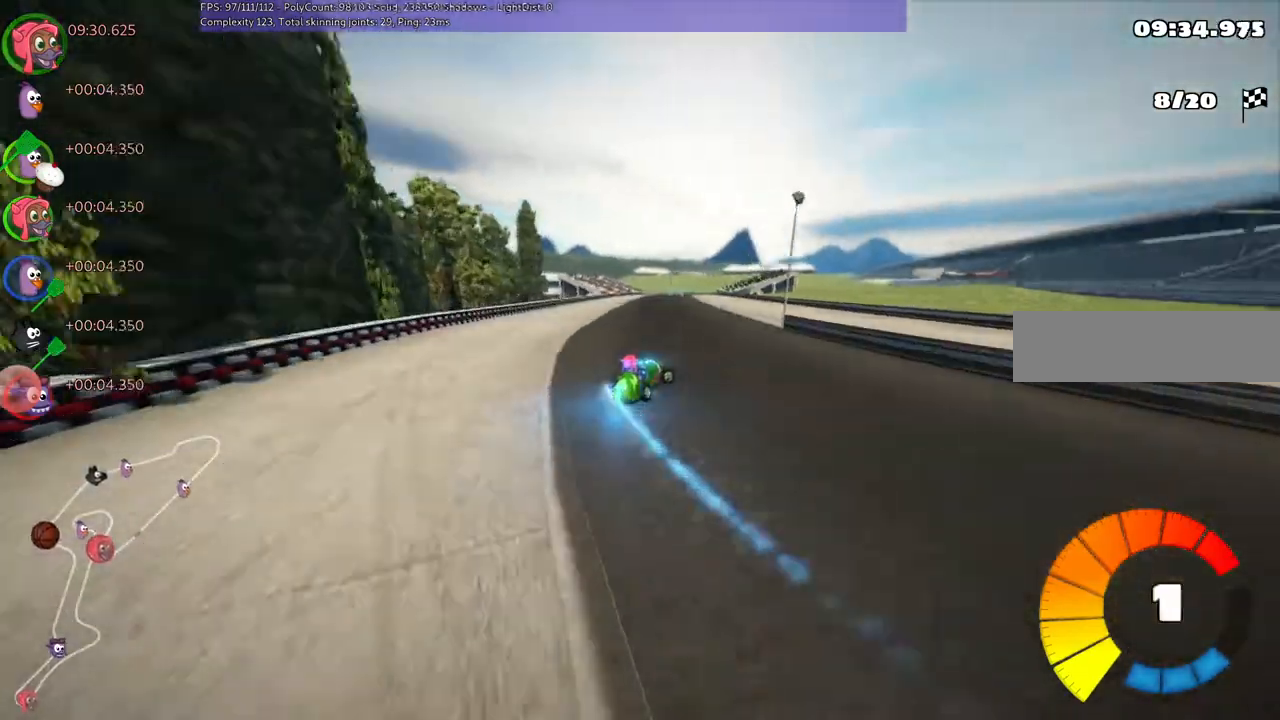
{"keys": ["left", "up"], "events": [[33, "n", "up"], [33, "right", "up"], [133, "left", "down"]]}
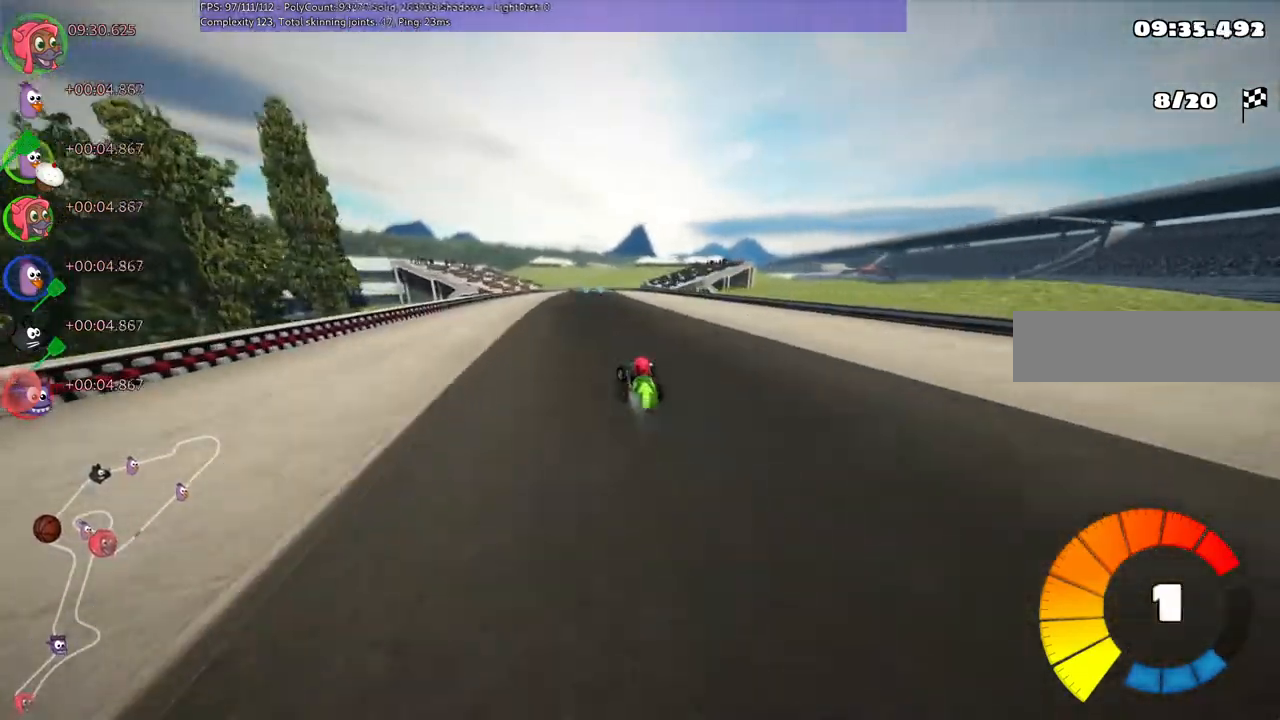
{"keys": ["right", "up"], "events": [[67, "left", "up"], [333, "right", "down"]]}
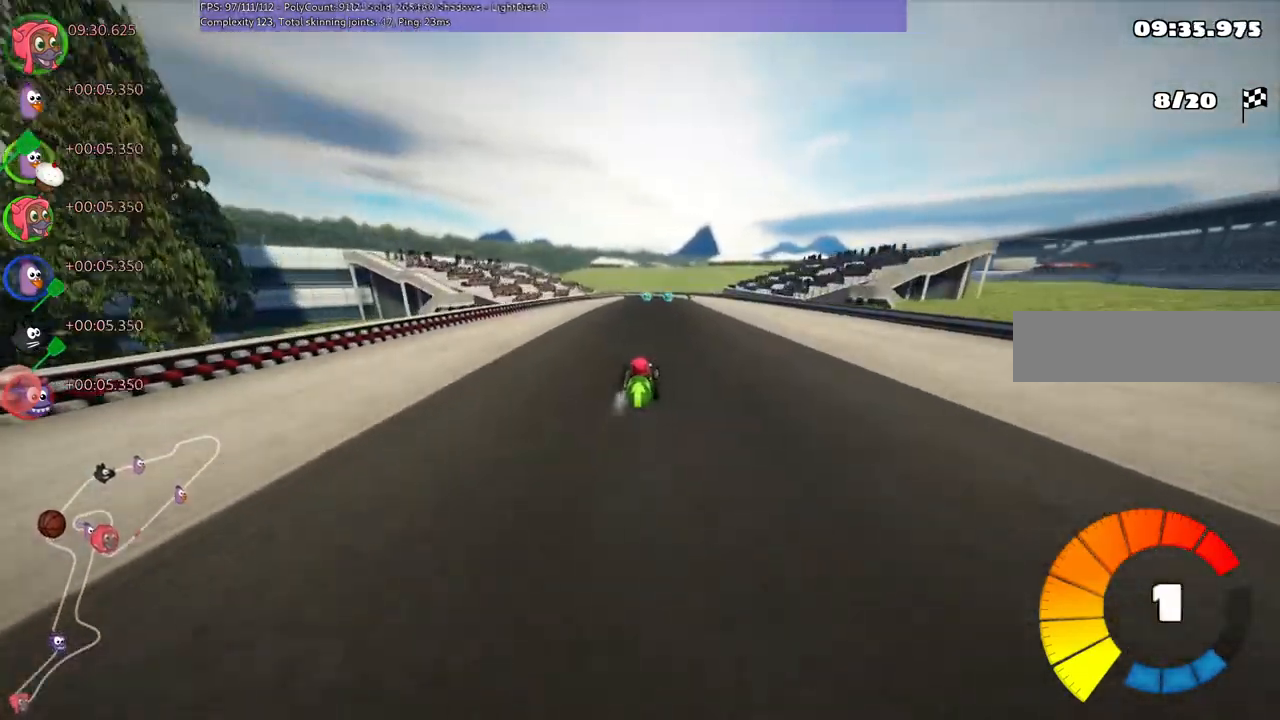
{"keys": ["m", "right", "up"], "events": [[167, "left", "down"], [167, "m", "down"], [167, "right", "up"], [267, "right", "down"], [333, "left", "up"], [400, "n", "down"], [500, "n", "up"]]}
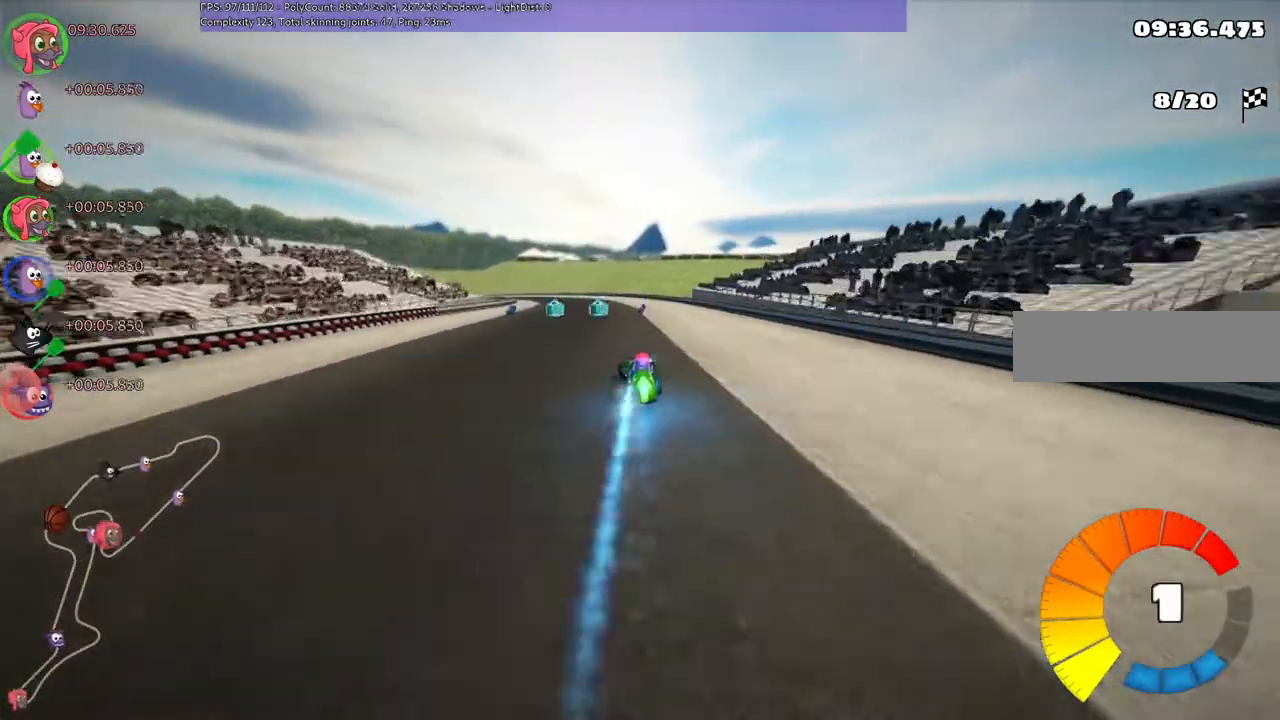
{"keys": ["left", "m", "right", "up"], "events": [[333, "left", "down"]]}
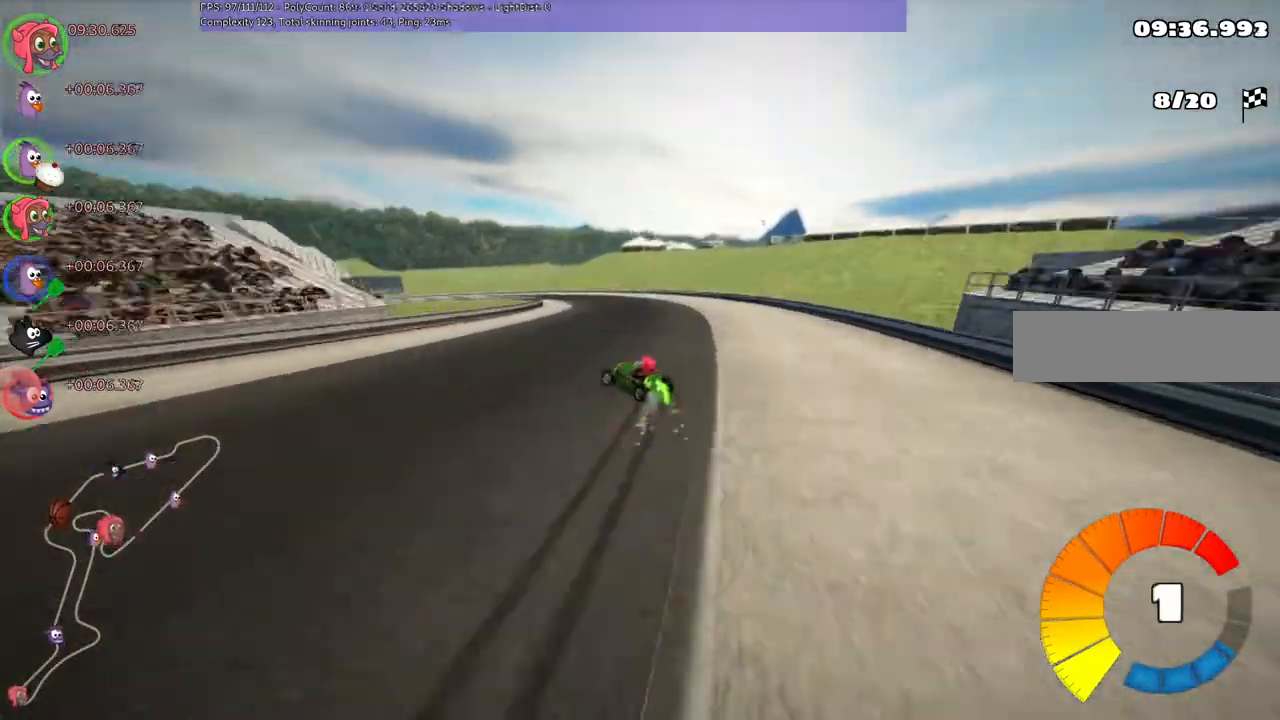
{"keys": ["m", "right", "up"], "events": [[33, "left", "up"], [133, "left", "down"], [300, "n", "down"], [367, "left", "up"], [467, "n", "up"]]}
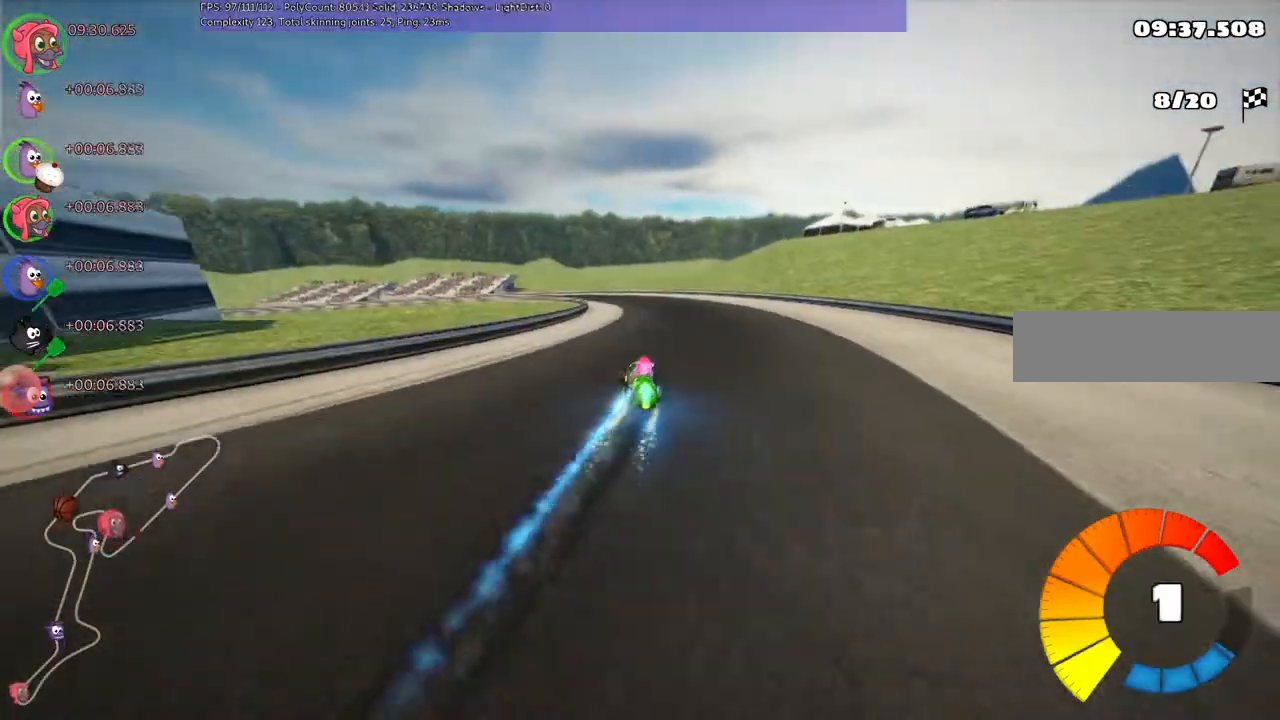
{"keys": ["m", "right", "up"], "events": [[33, "left", "down"], [333, "left", "up"]]}
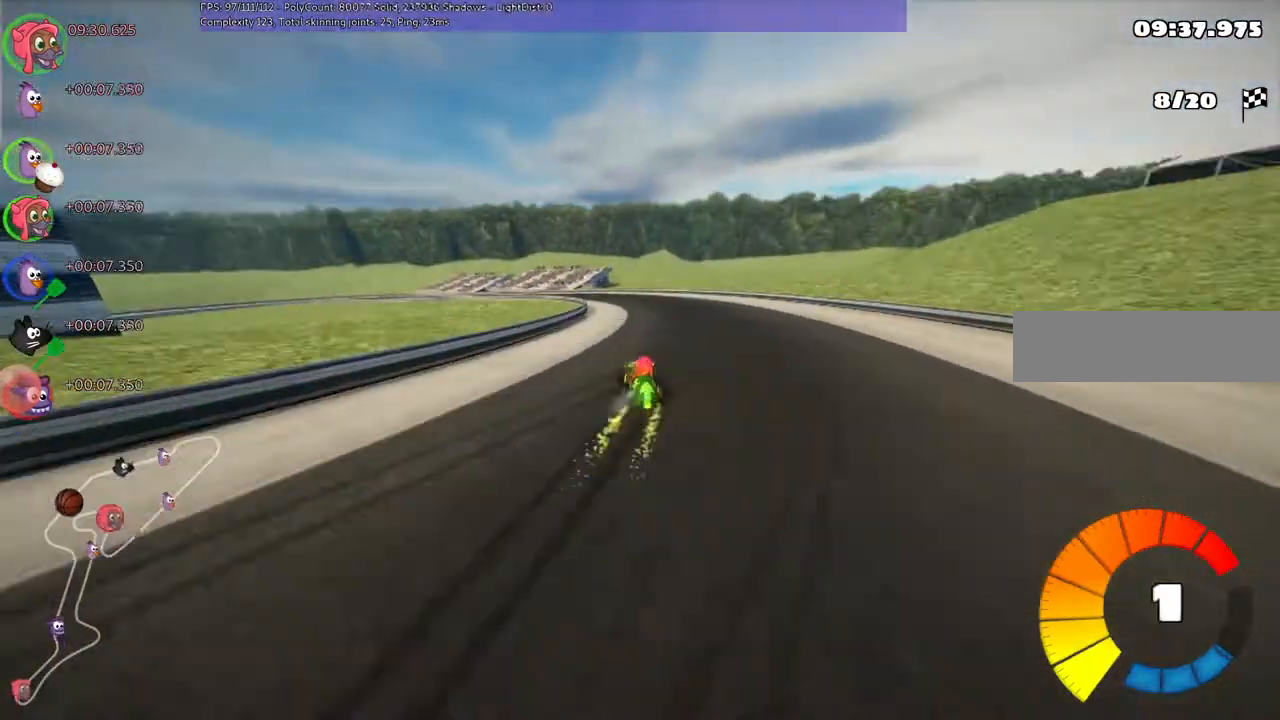
{"keys": ["left", "m", "right", "up"], "events": [[33, "left", "down"], [300, "left", "up"], [467, "left", "down"]]}
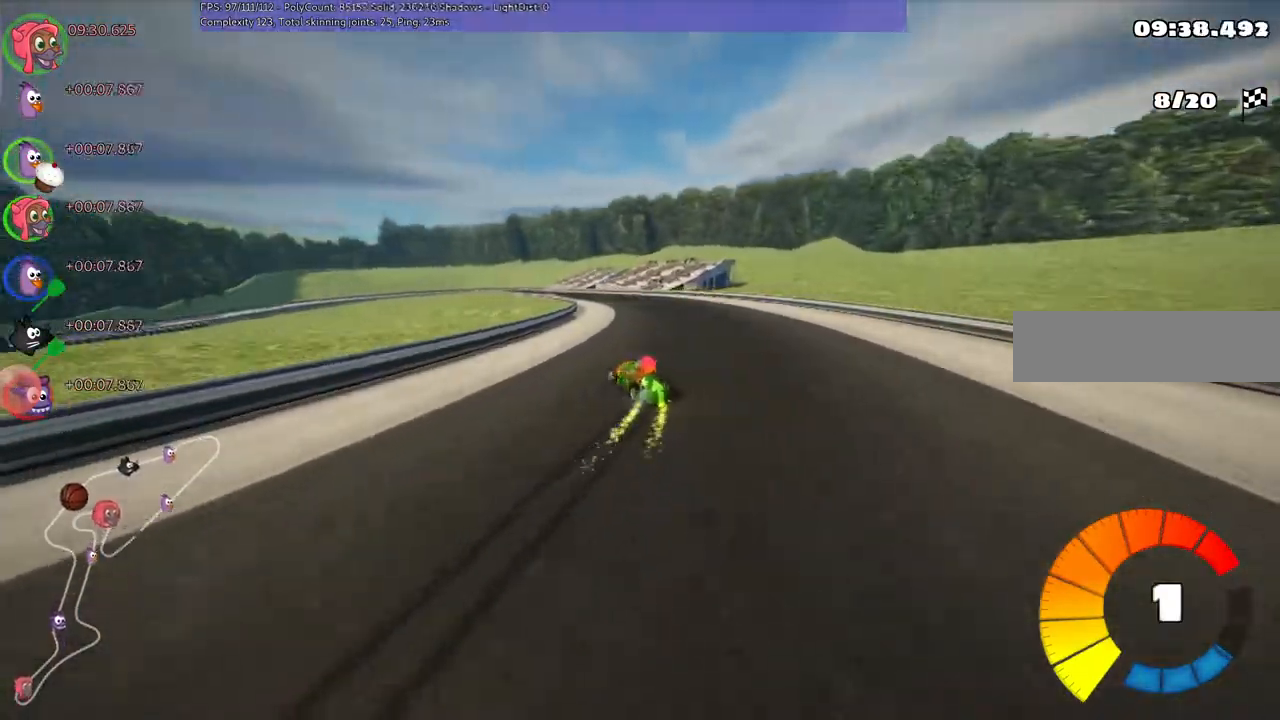
{"keys": ["m", "right", "up"], "events": [[267, "left", "up"]]}
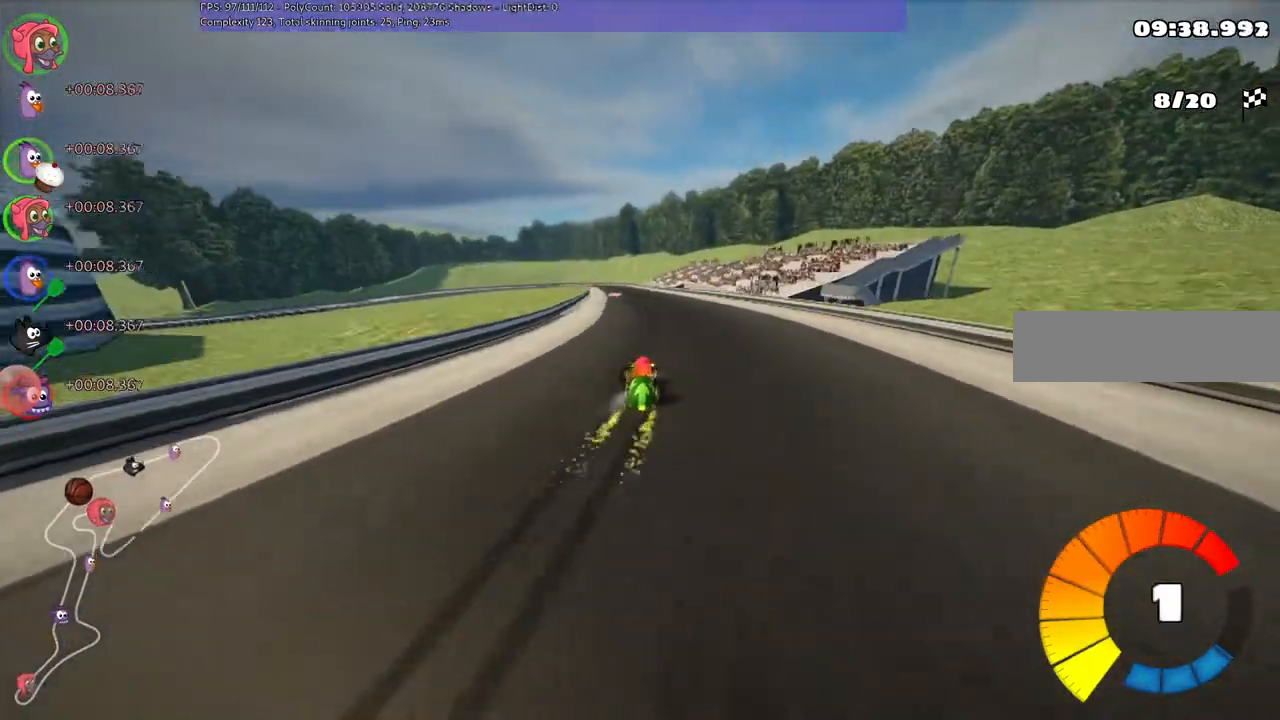
{"keys": ["right", "up"]}
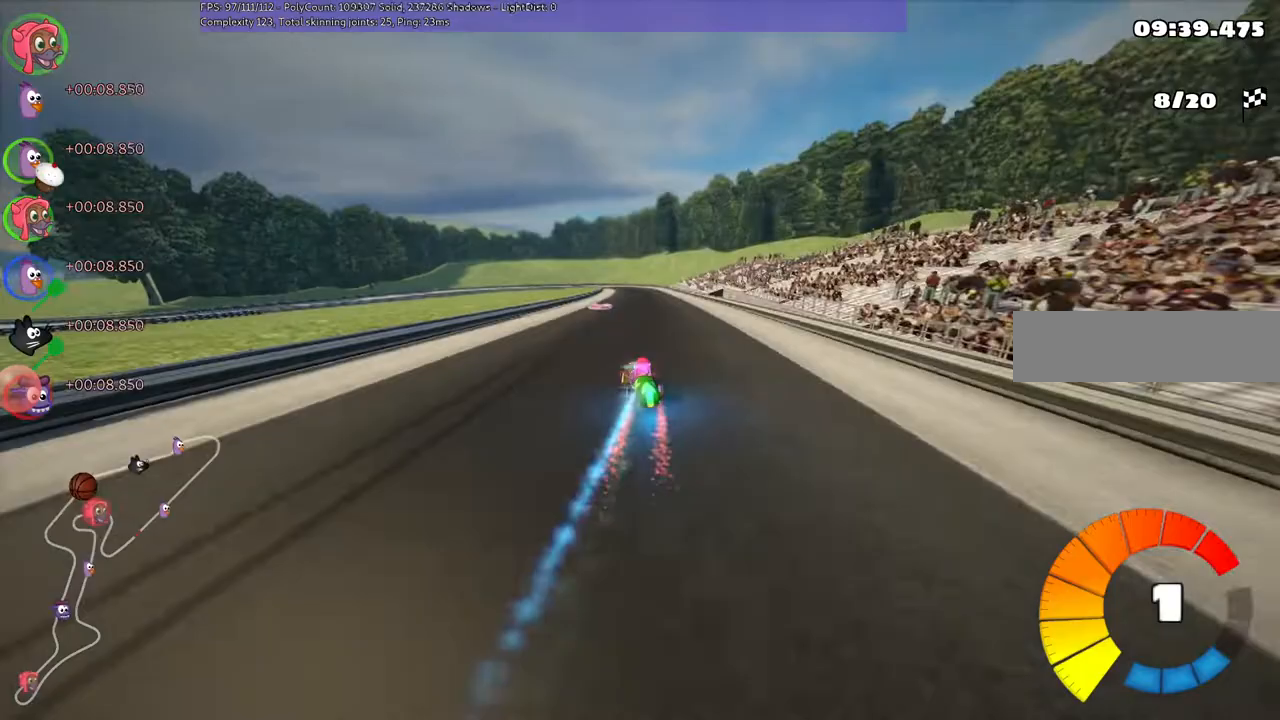
{"keys": ["m", "up"], "events": [[167, "right", "up"], [267, "right", "down"], [500, "m", "down"], [500, "right", "up"]]}
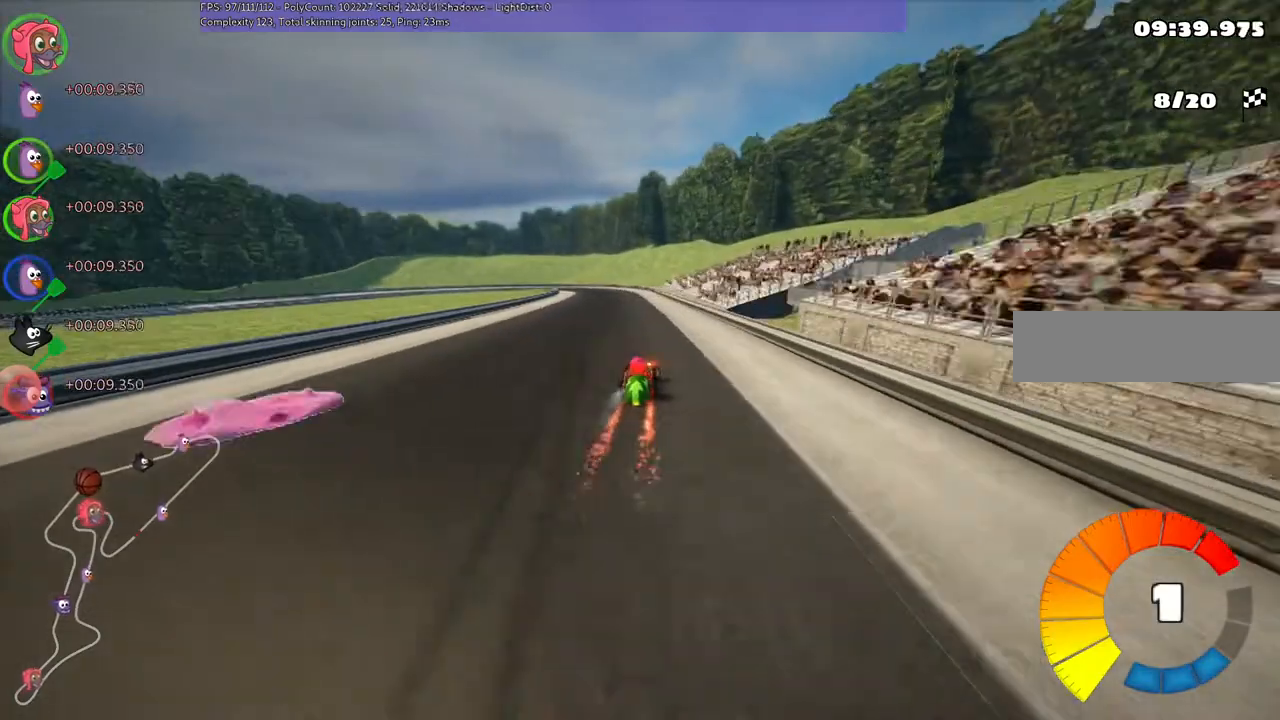
{"keys": ["m", "right", "up"], "events": [[33, "left", "down"], [133, "right", "down"], [167, "left", "up"], [400, "left", "down"], [467, "left", "up"]]}
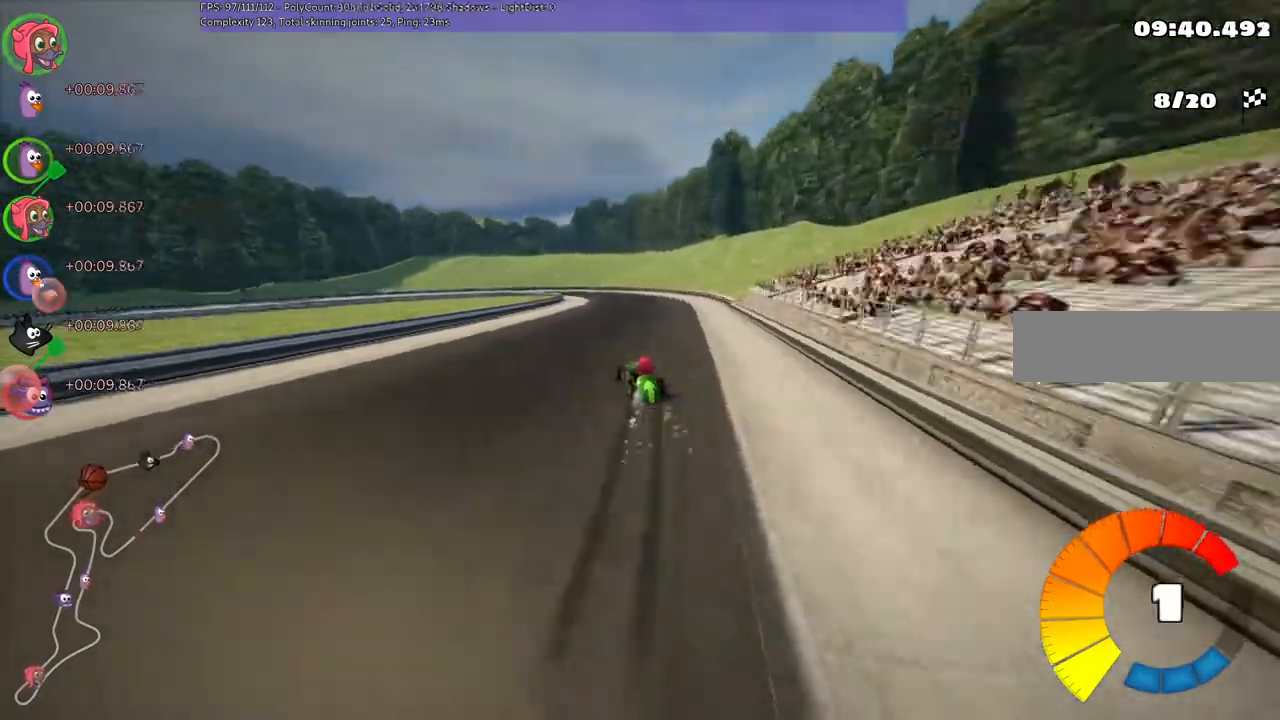
{"keys": ["left", "m", "right", "up"]}
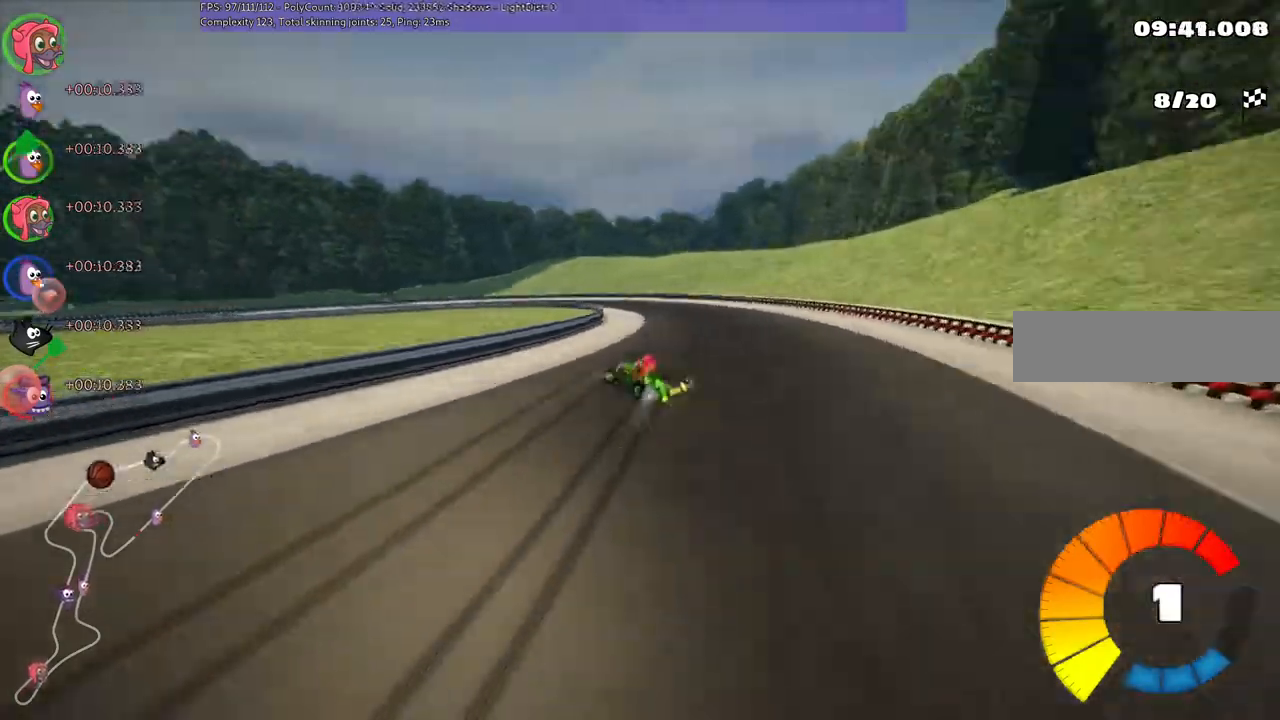
{"keys": ["m", "right", "up"], "events": [[67, "left", "up"], [167, "left", "down"], [467, "left", "up"]]}
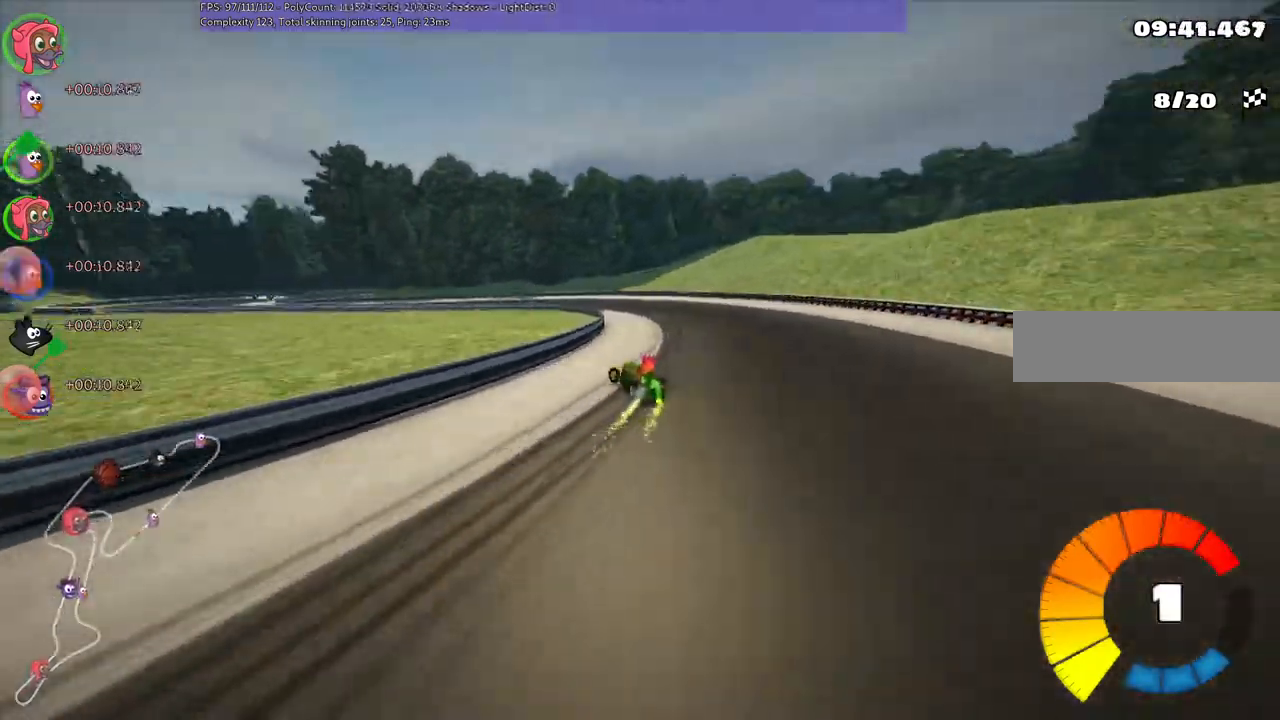
{"keys": ["left", "right", "up"], "events": [[33, "left", "down"], [500, "m", "up"]]}
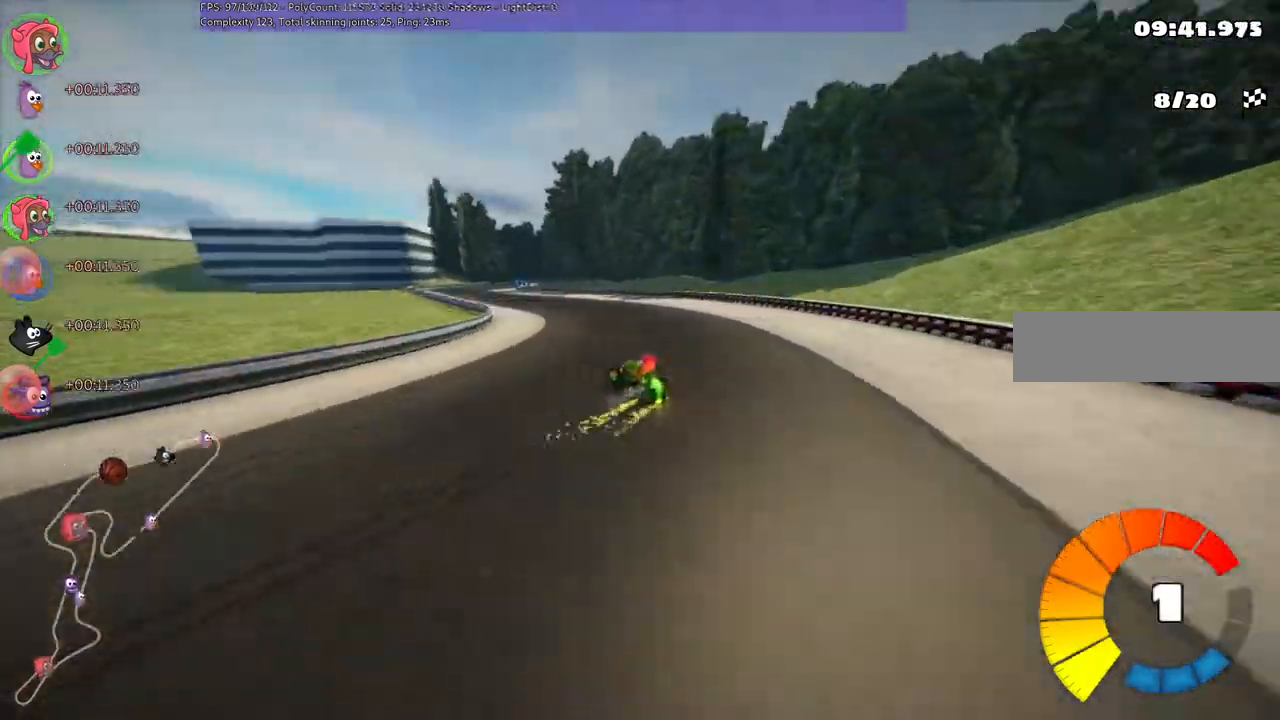
{"keys": ["up"]}
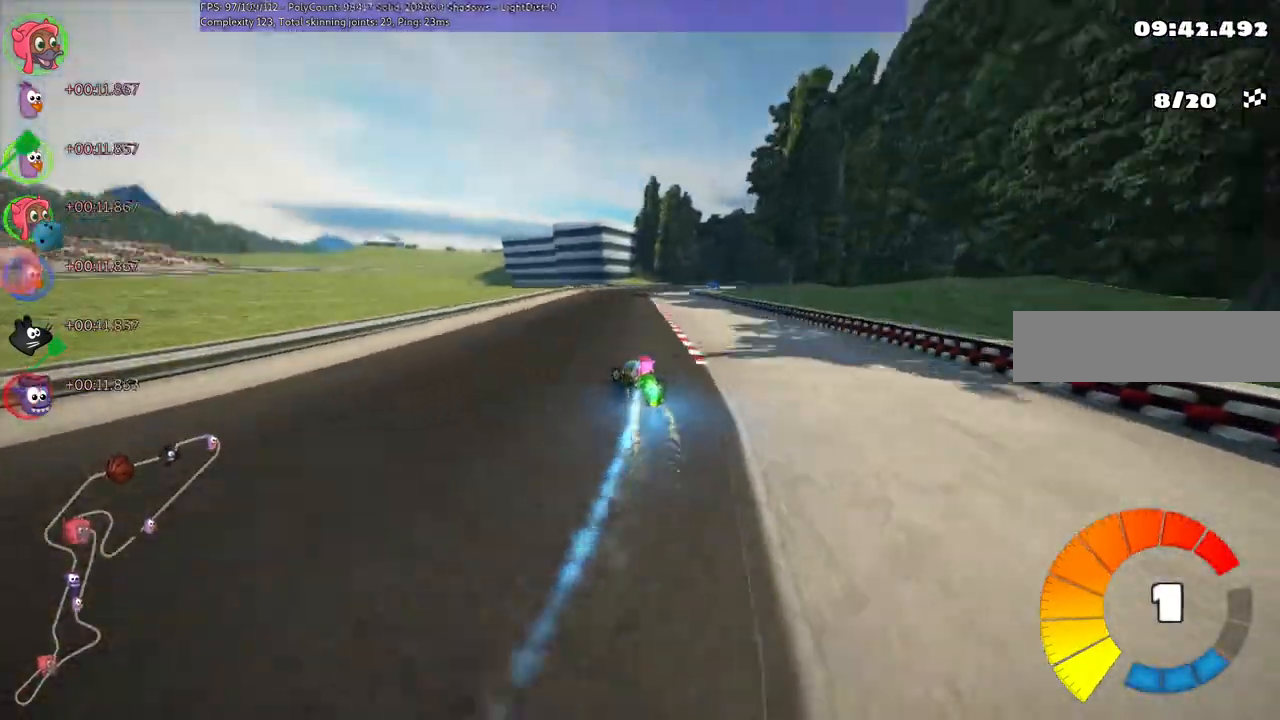
{"keys": ["left", "m", "right", "up"], "events": [[67, "m", "down"], [67, "right", "down"], [167, "left", "down"], [267, "right", "up"], [400, "right", "down"]]}
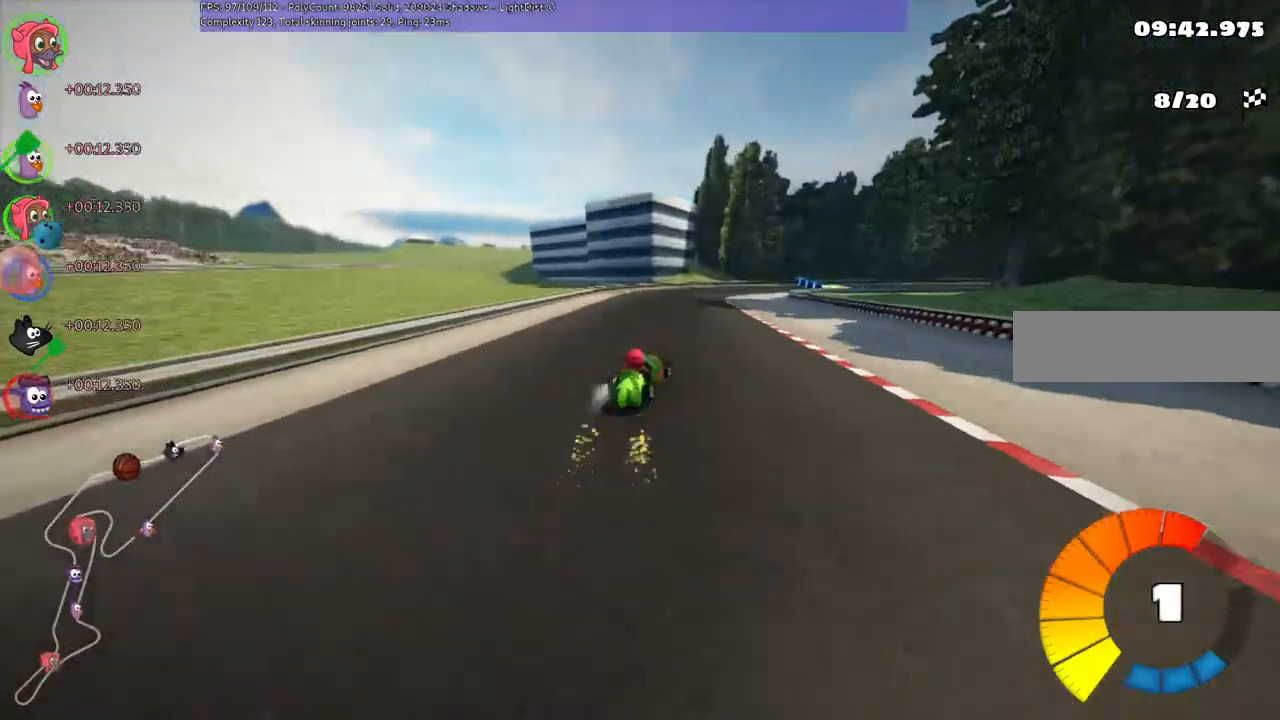
{"keys": ["left", "m", "right", "up"], "events": [[100, "right", "up"], [400, "right", "down"]]}
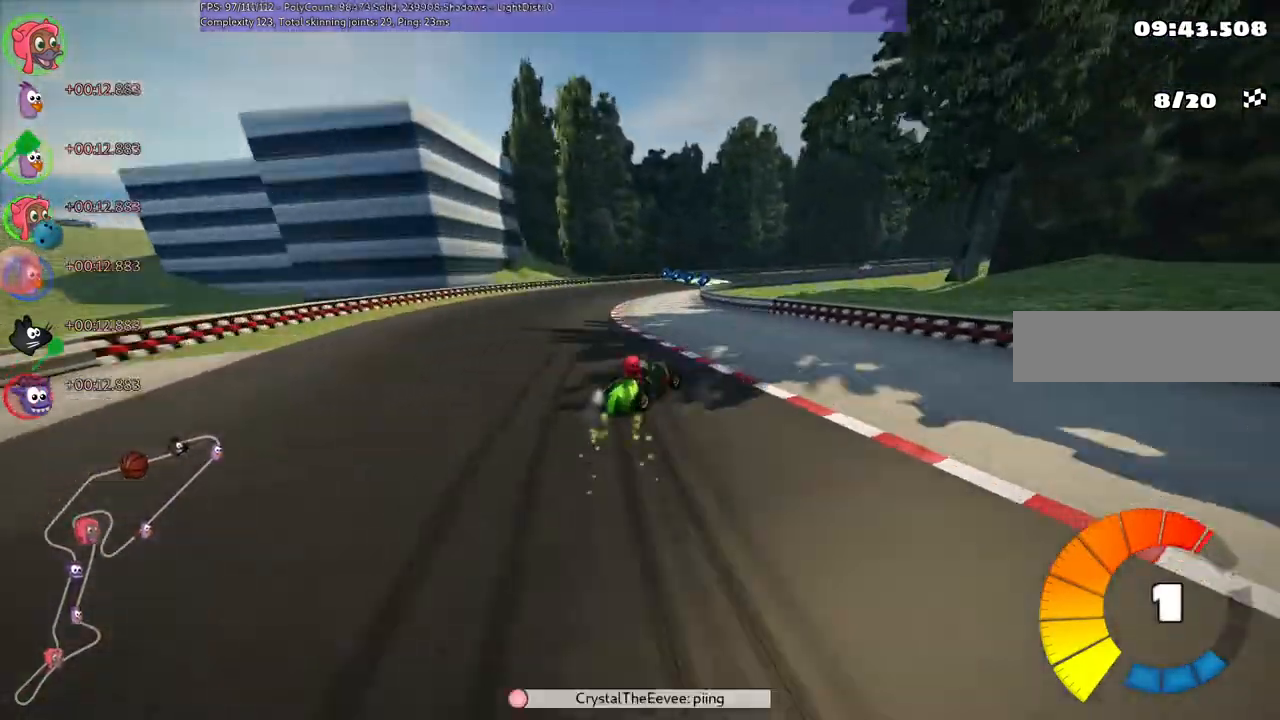
{"keys": ["left", "m", "right", "up"], "events": [[67, "right", "up"], [167, "right", "down"], [333, "right", "up"], [433, "right", "down"]]}
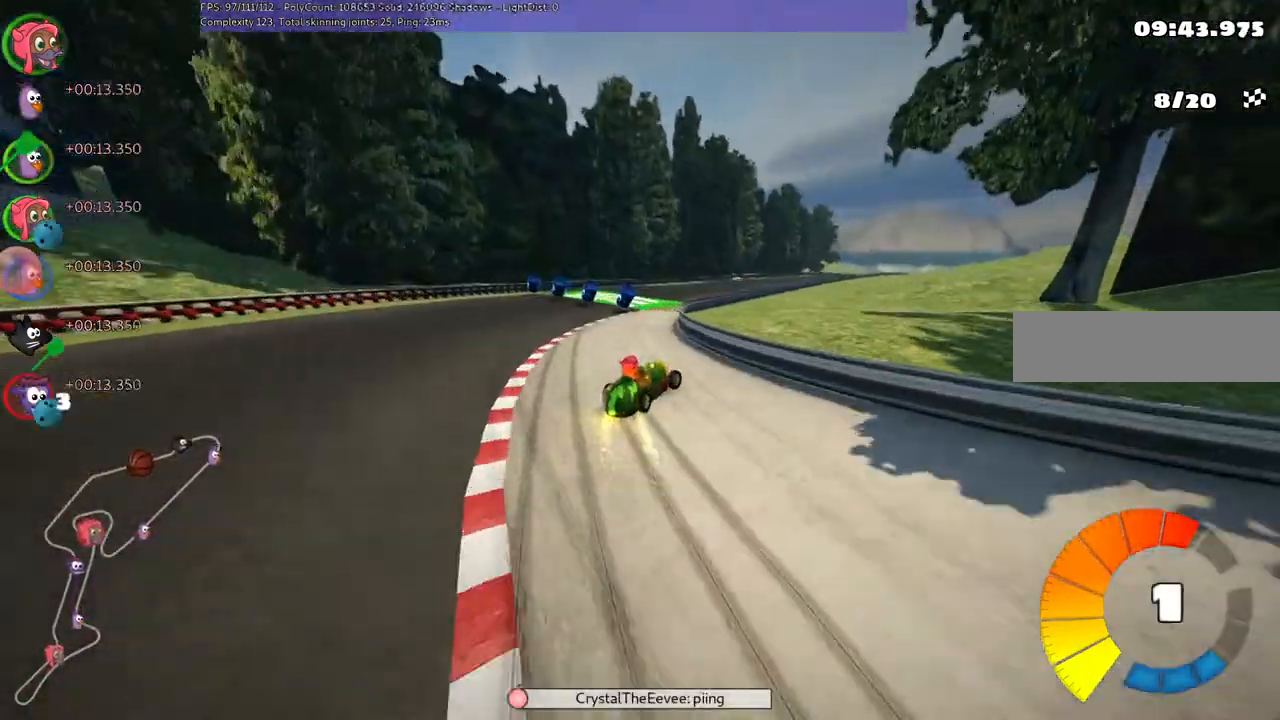
{"keys": ["left", "m", "up"], "events": [[300, "right", "up"]]}
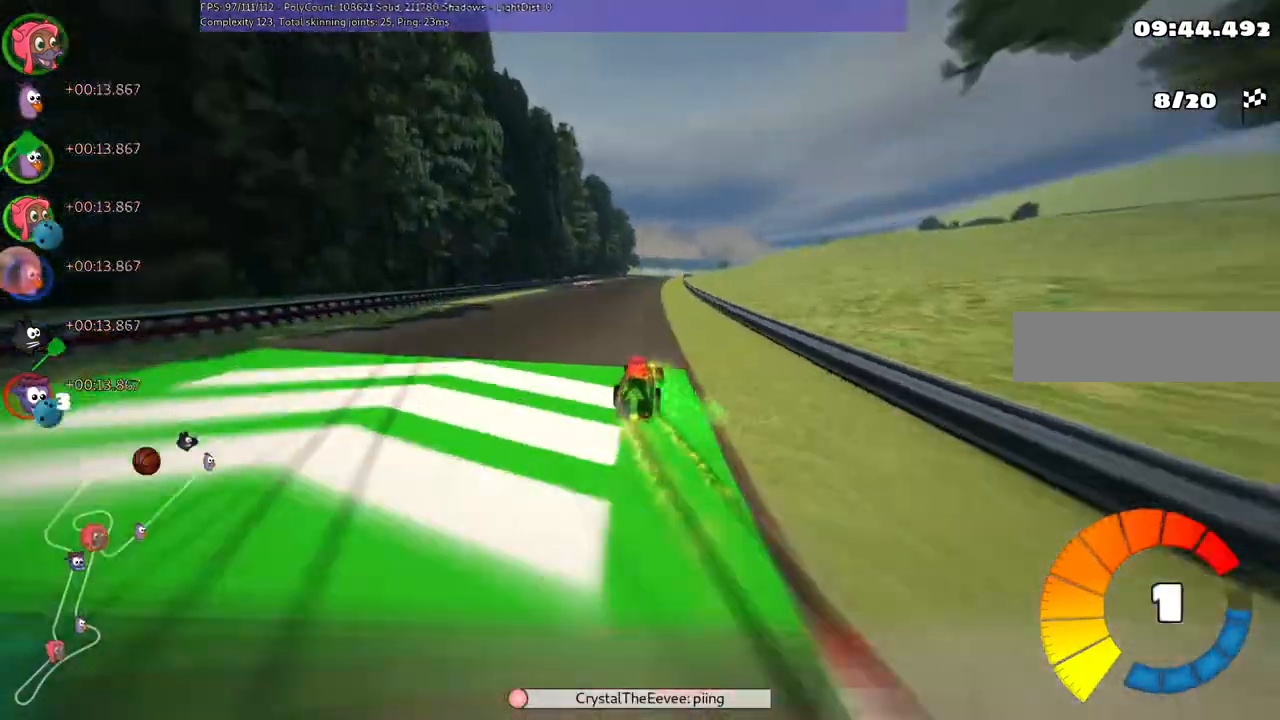
{"keys": ["left", "m", "up"], "events": [[267, "right", "down"], [467, "right", "up"]]}
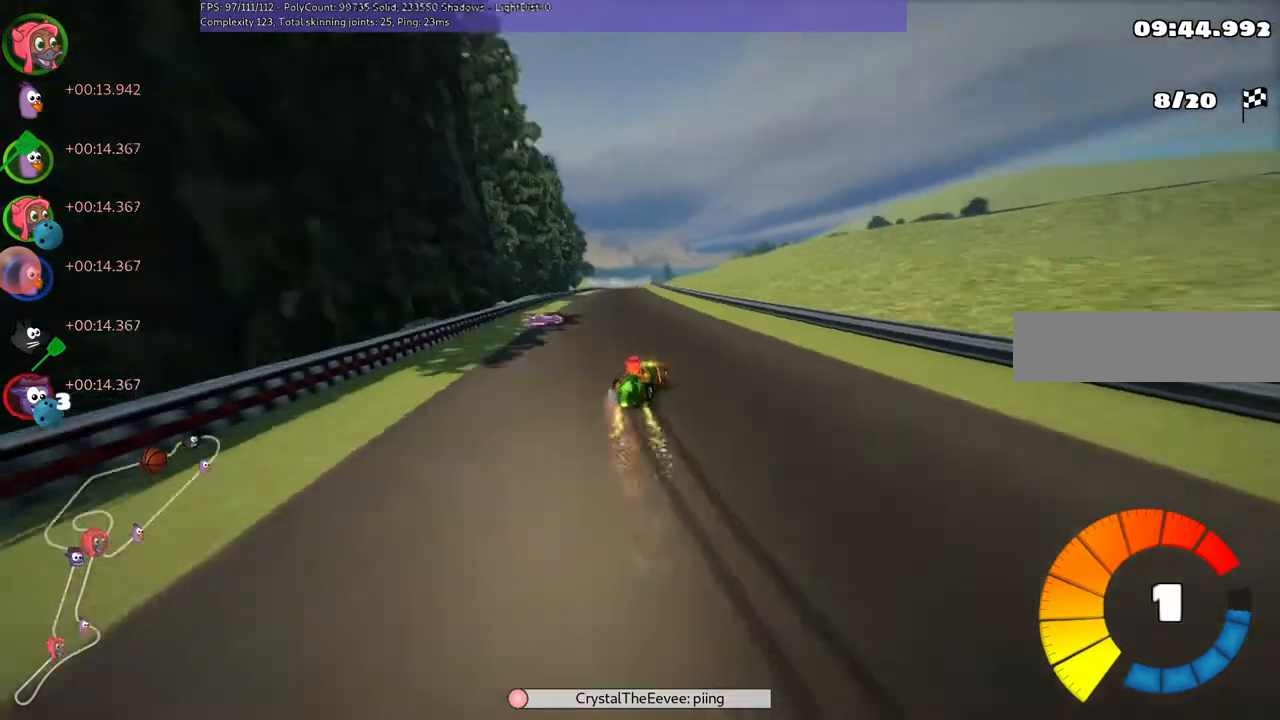
{"keys": ["left", "m", "up"], "events": []}
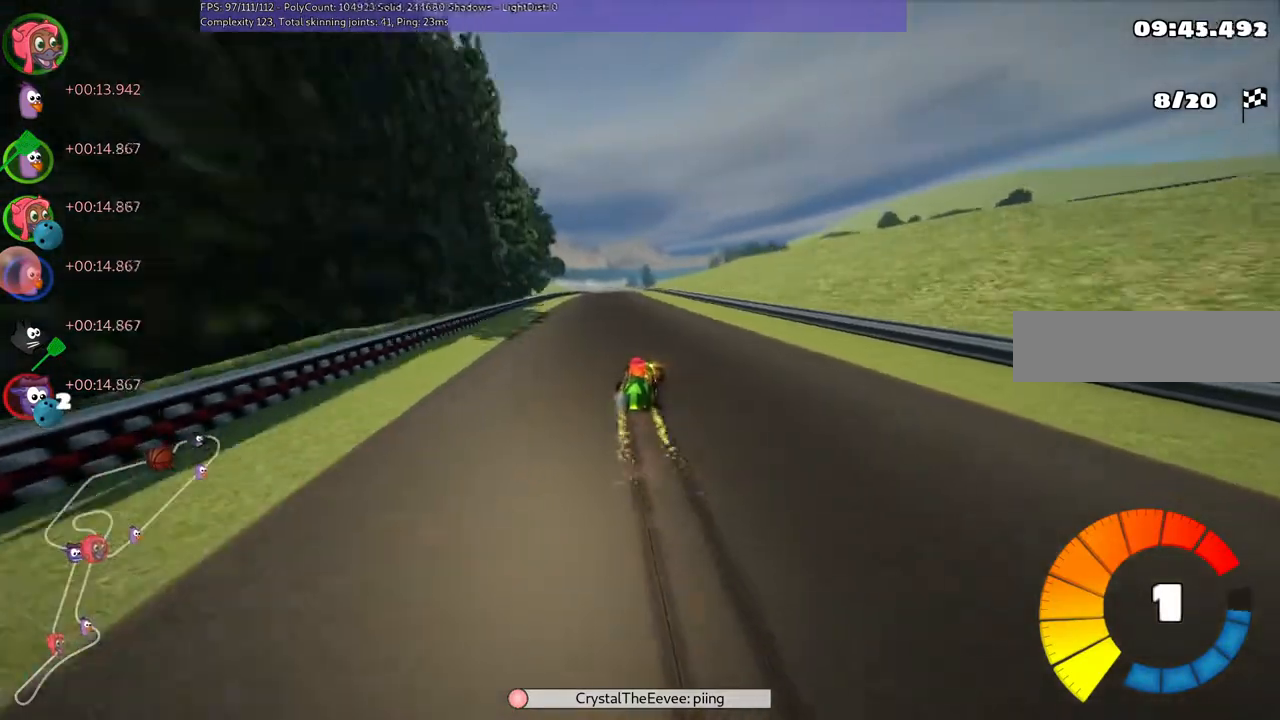
{"keys": ["left", "n", "up"], "events": [[333, "n", "down"], [400, "m", "up"]]}
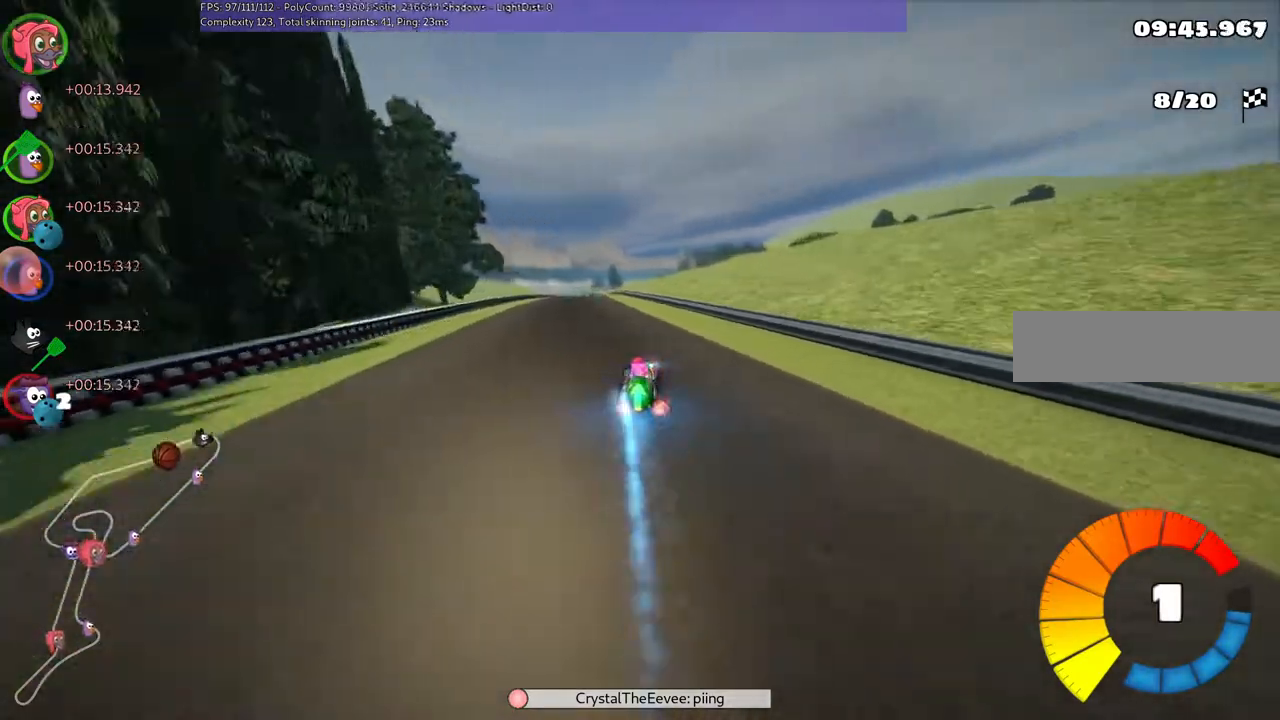
{"keys": ["up"]}
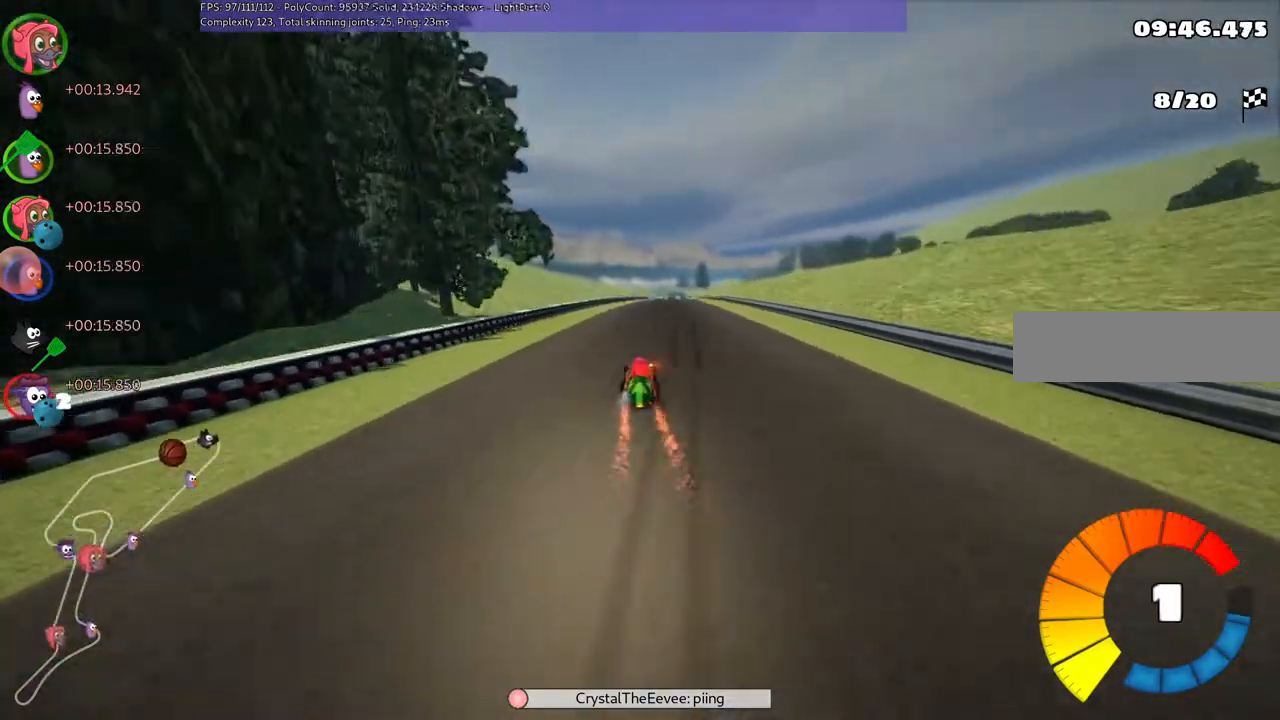
{"keys": ["left", "up"], "events": [[233, "right", "down"], [467, "right", "up"], [500, "left", "down"]]}
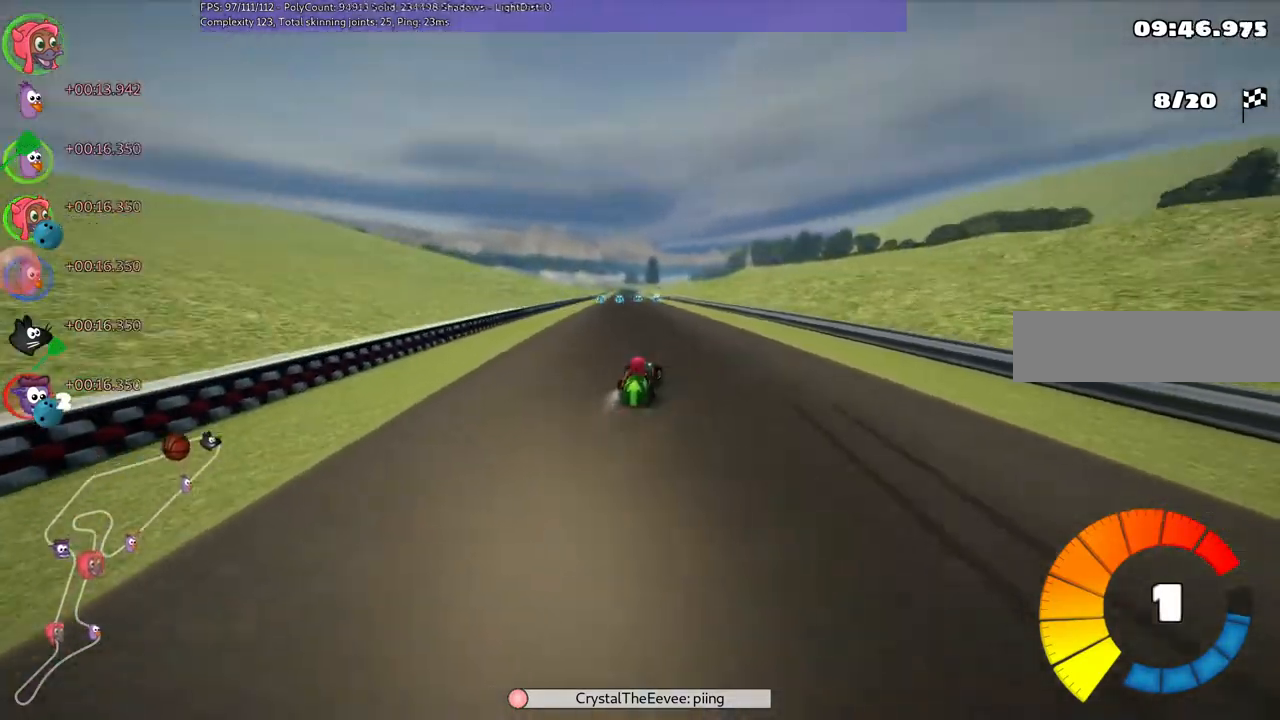
{"keys": ["left", "m", "right", "up"], "events": [[67, "m", "down"], [100, "right", "down"], [133, "left", "up"], [500, "left", "down"]]}
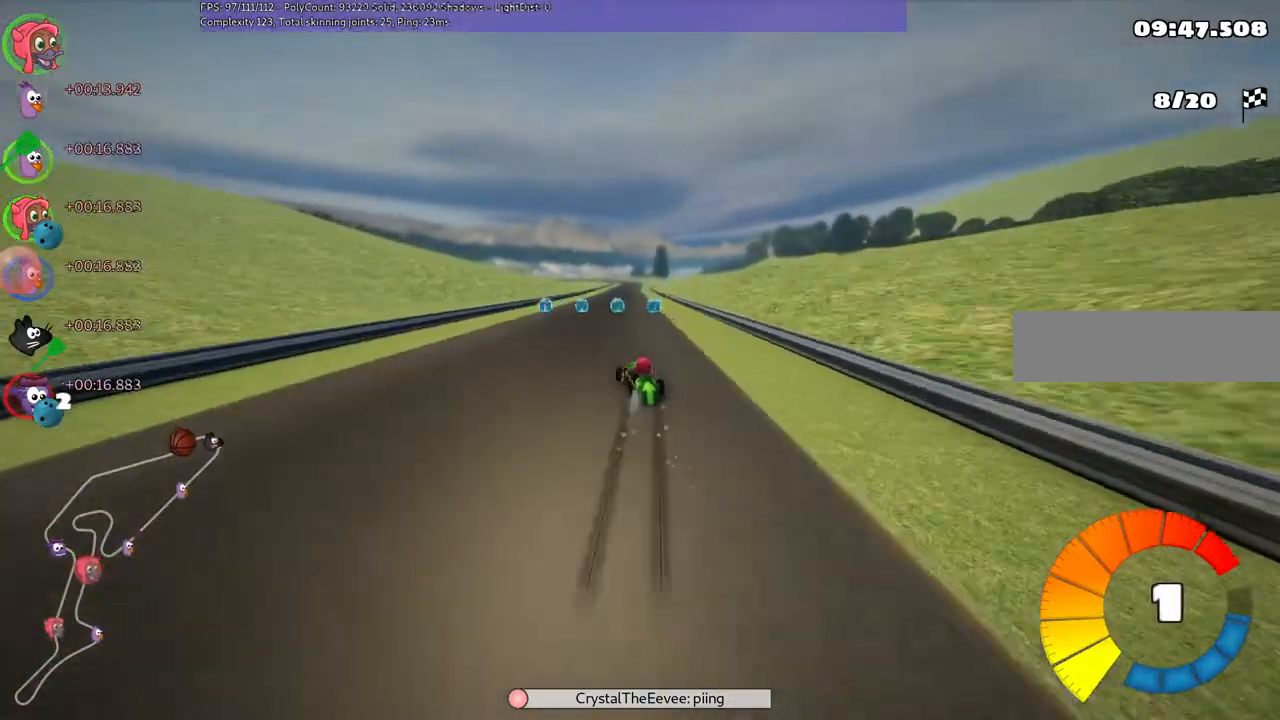
{"keys": ["m", "right", "up"], "events": [[167, "left", "up"]]}
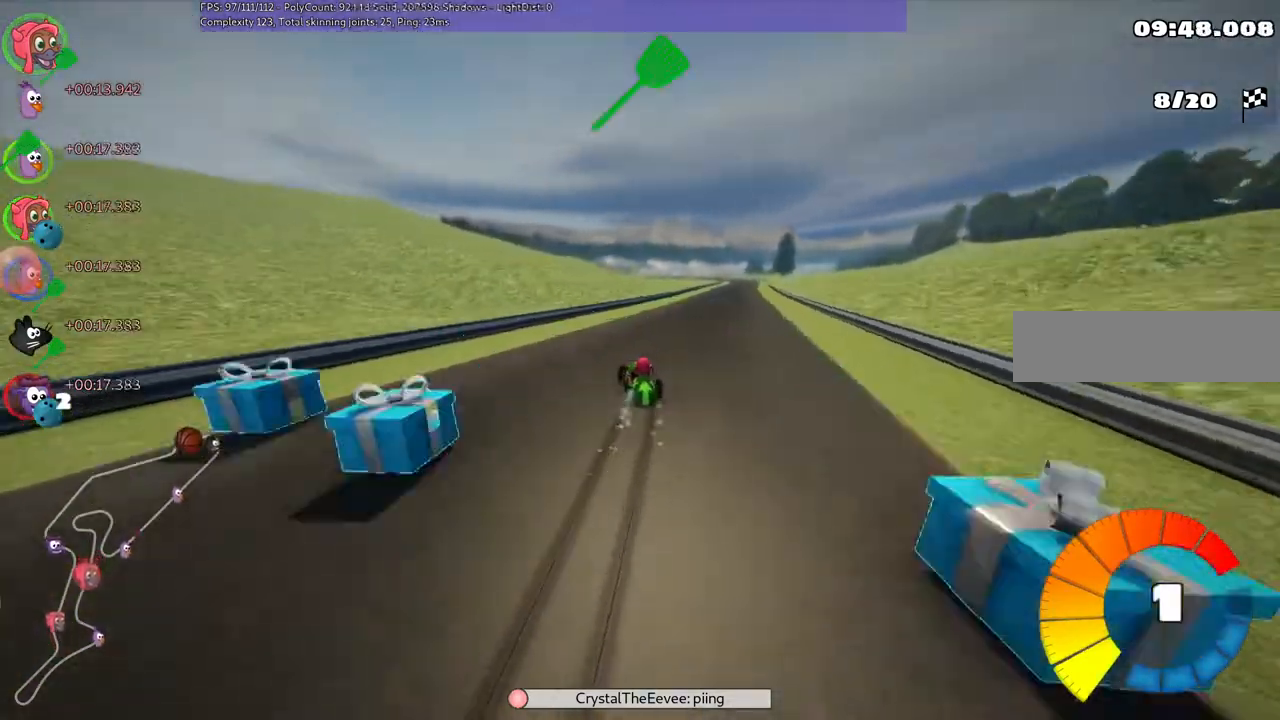
{"keys": ["up"], "events": [[133, "n", "down"], [167, "m", "up"], [333, "n", "up"], [433, "right", "up"]]}